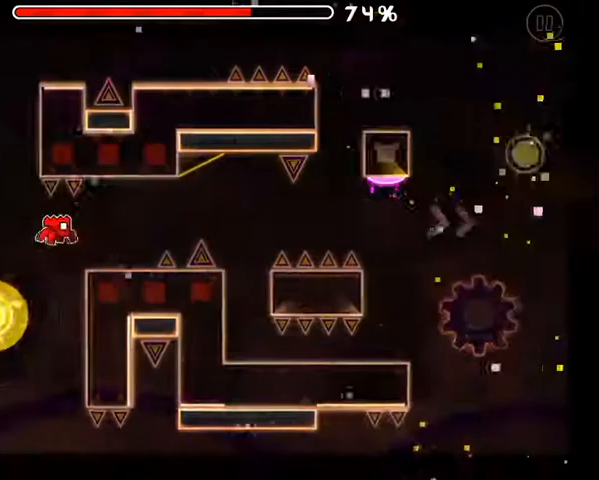
Gameplay with a controller (Xbox layout); each line is a JSON object with the inputs held at the frame after it. "events" lists button and stick changes between this image and that frame as [ms after this image, input, new state], when the widget could be followed in between.
{"buttons": ["A"], "left_stick": "center", "right_stick": "center", "events": [[233, "A", "down"], [300, "A", "up"], [500, "A", "down"]]}
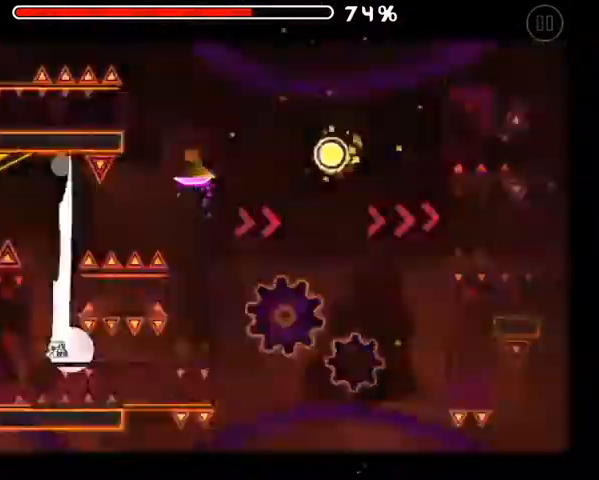
{"buttons": [], "left_stick": "center", "right_stick": "center", "events": [[133, "A", "up"], [333, "A", "down"], [467, "A", "up"]]}
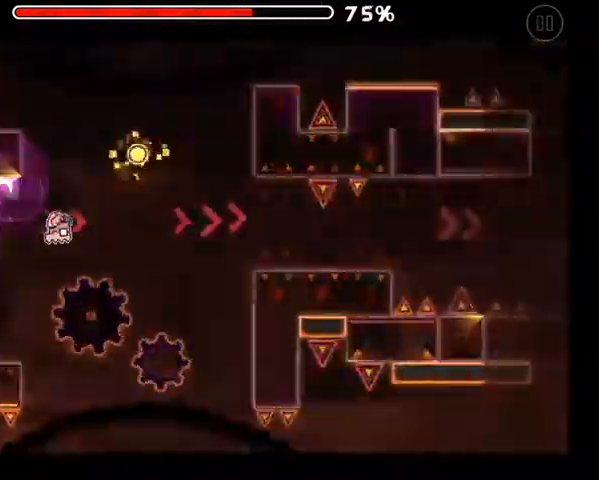
{"buttons": [], "left_stick": "center", "right_stick": "center", "events": [[167, "A", "down"], [300, "A", "up"]]}
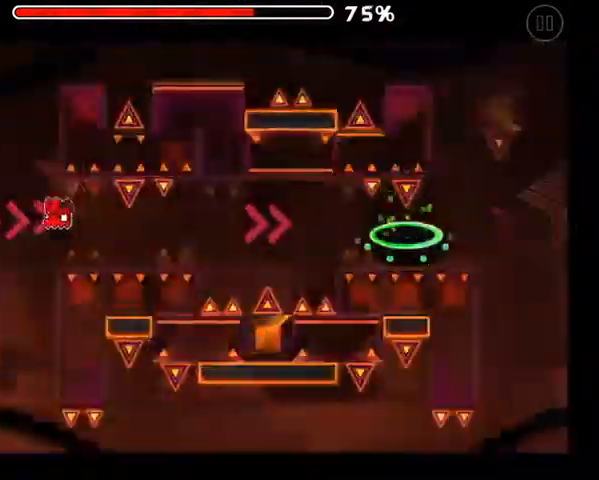
{"buttons": [], "left_stick": "center", "right_stick": "center", "events": [[67, "A", "down"], [167, "A", "up"], [367, "A", "down"], [433, "A", "up"]]}
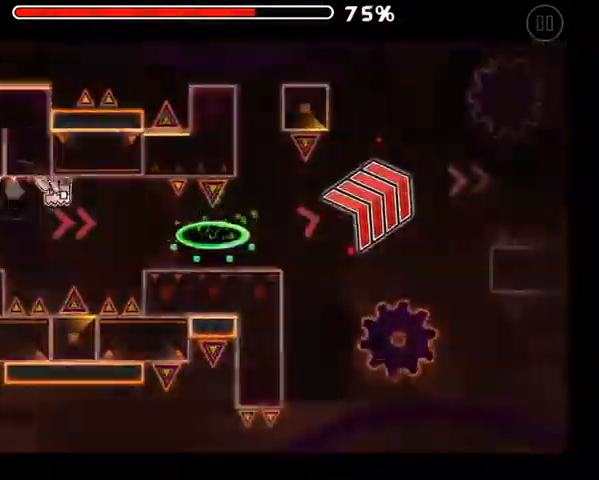
{"buttons": [], "left_stick": "center", "right_stick": "center", "events": [[233, "A", "down"], [333, "A", "up"]]}
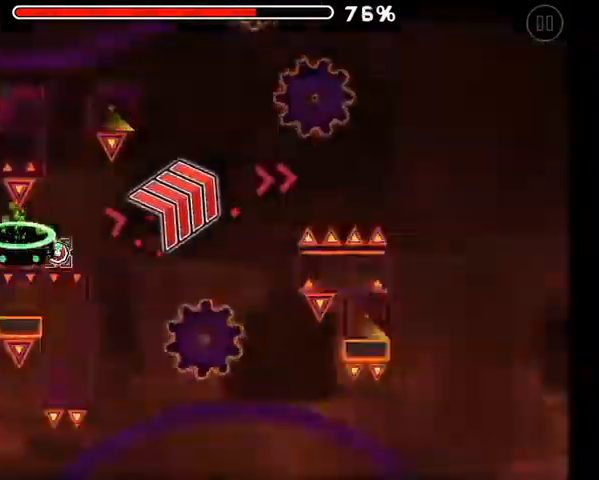
{"buttons": [], "left_stick": "center", "right_stick": "center", "events": [[33, "A", "down"], [100, "A", "up"]]}
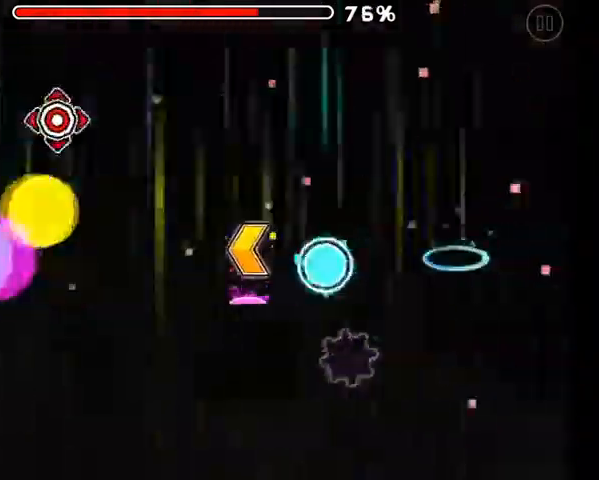
{"buttons": ["A"], "left_stick": "center", "right_stick": "center", "events": [[300, "A", "down"]]}
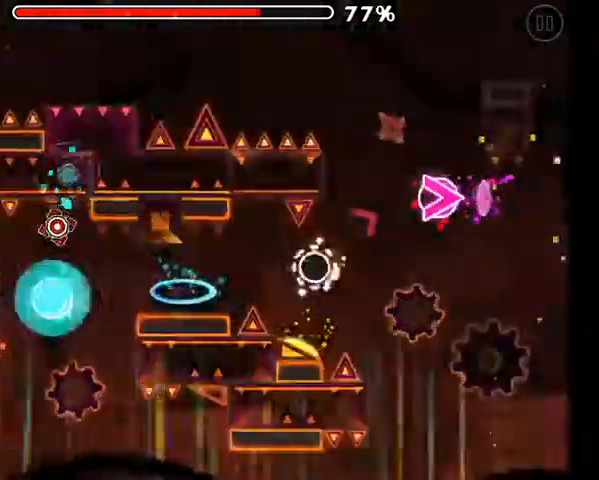
{"buttons": [], "left_stick": "center", "right_stick": "center", "events": [[467, "A", "up"]]}
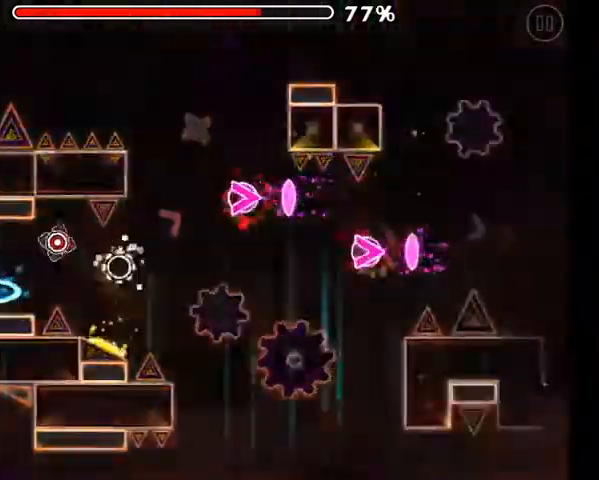
{"buttons": ["A"], "left_stick": "center", "right_stick": "center", "events": [[100, "A", "down"], [267, "A", "up"], [433, "A", "down"]]}
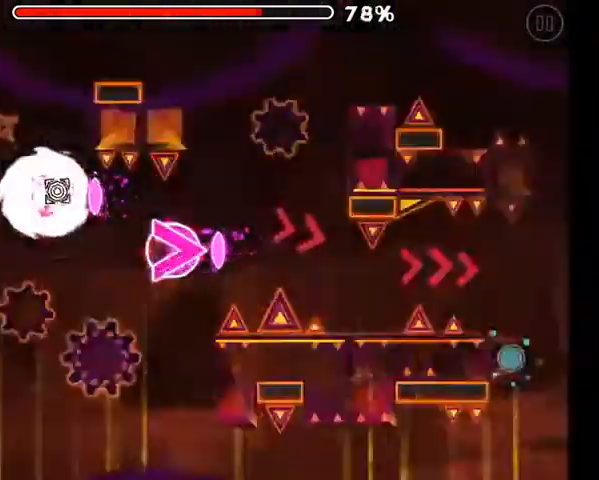
{"buttons": [], "left_stick": "center", "right_stick": "center", "events": [[67, "A", "up"], [233, "A", "down"], [400, "A", "up"]]}
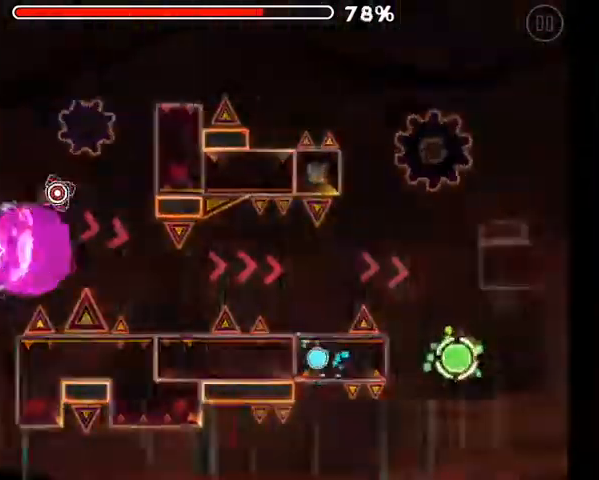
{"buttons": ["A"], "left_stick": "center", "right_stick": "center", "events": [[33, "A", "down"]]}
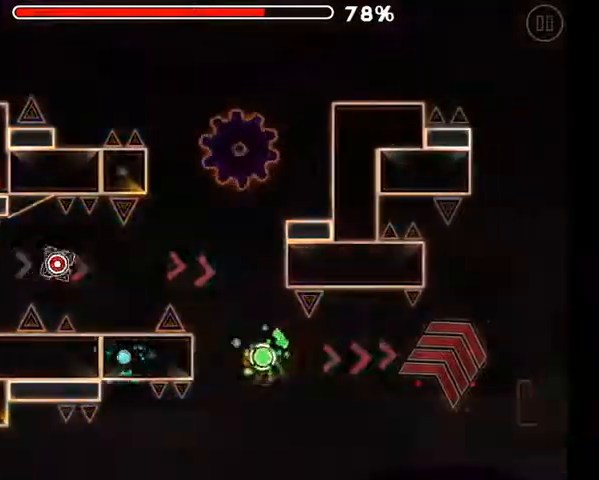
{"buttons": ["A"], "left_stick": "center", "right_stick": "center", "events": [[300, "A", "up"], [433, "A", "down"]]}
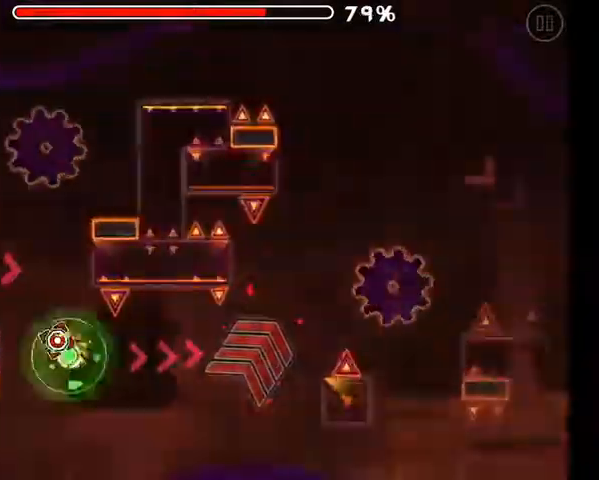
{"buttons": ["A"], "left_stick": "center", "right_stick": "center", "events": []}
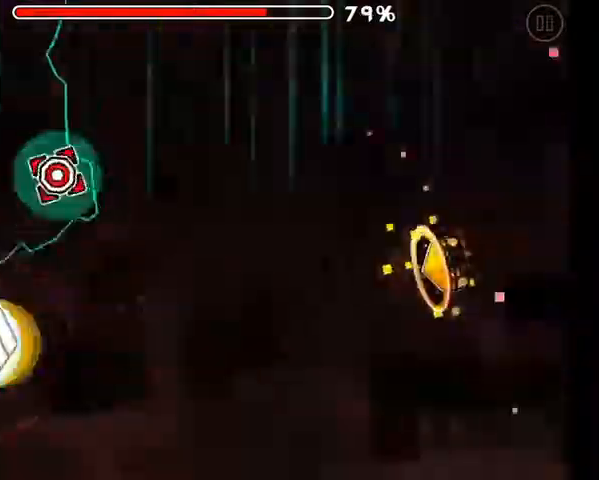
{"buttons": [], "left_stick": "center", "right_stick": "center", "events": [[33, "A", "up"]]}
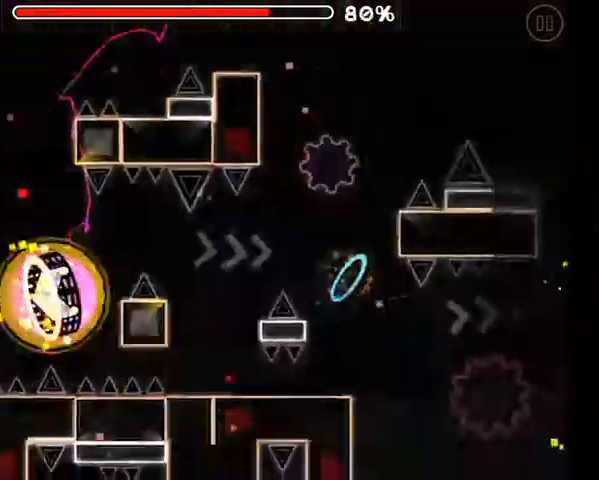
{"buttons": [], "left_stick": "center", "right_stick": "center", "events": [[233, "A", "down"], [333, "A", "up"]]}
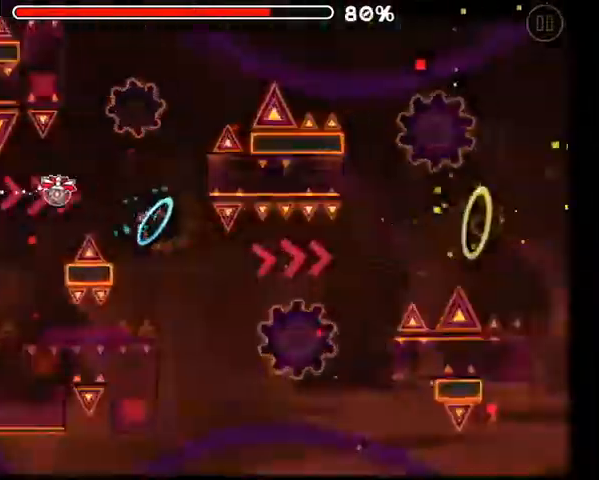
{"buttons": ["A"], "left_stick": "center", "right_stick": "center", "events": [[67, "A", "down"], [167, "A", "up"], [433, "A", "down"]]}
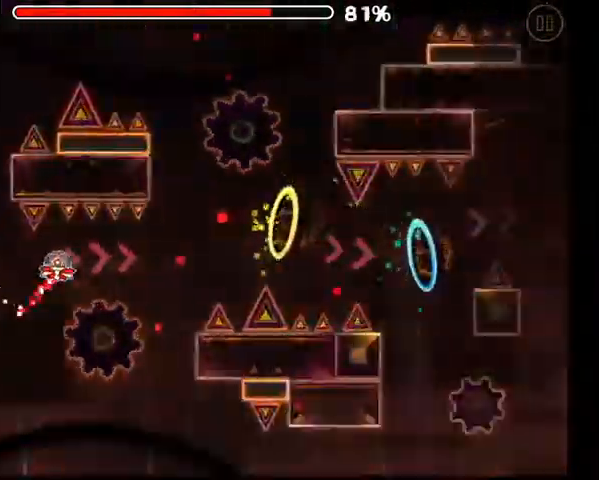
{"buttons": [], "left_stick": "center", "right_stick": "center", "events": [[33, "A", "up"], [300, "A", "down"], [400, "A", "up"]]}
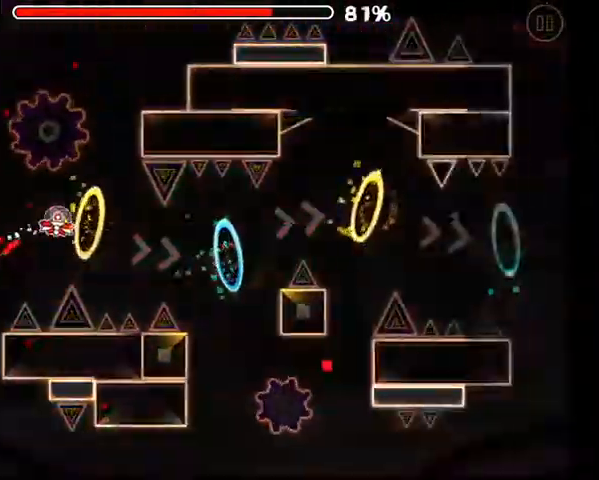
{"buttons": ["A"], "left_stick": "center", "right_stick": "center", "events": [[133, "A", "down"], [233, "A", "up"], [500, "A", "down"]]}
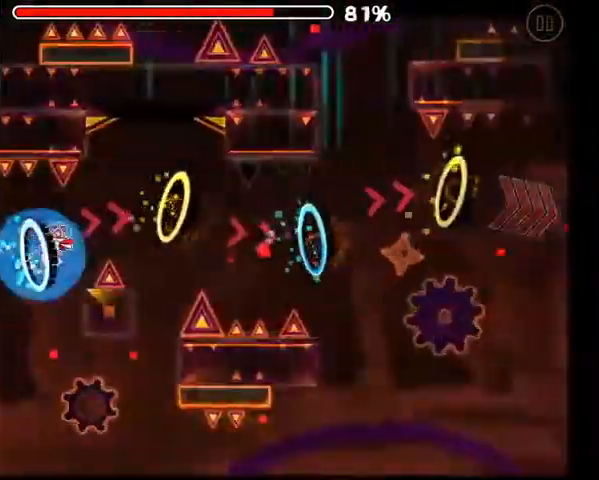
{"buttons": [], "left_stick": "center", "right_stick": "center", "events": [[67, "A", "up"], [333, "A", "down"], [433, "A", "up"]]}
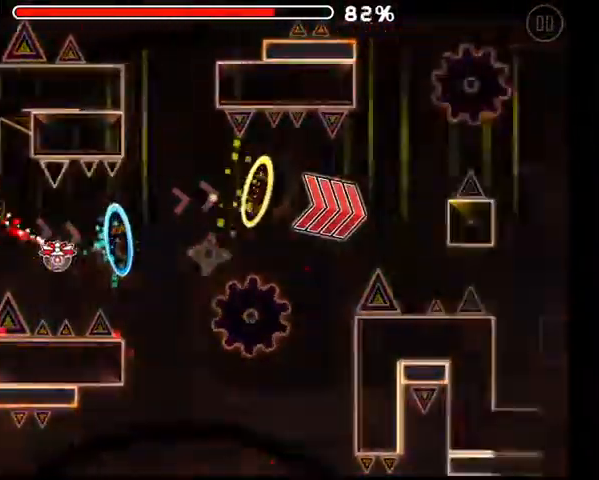
{"buttons": [], "left_stick": "center", "right_stick": "center", "events": [[200, "A", "down"], [300, "A", "up"]]}
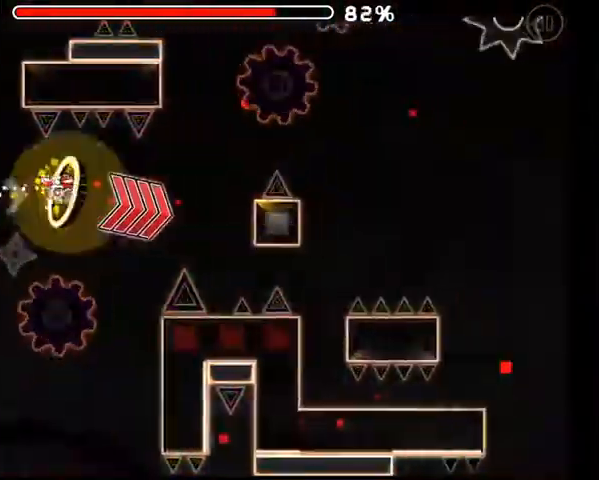
{"buttons": [], "left_stick": "center", "right_stick": "center", "events": [[33, "A", "down"], [133, "A", "up"]]}
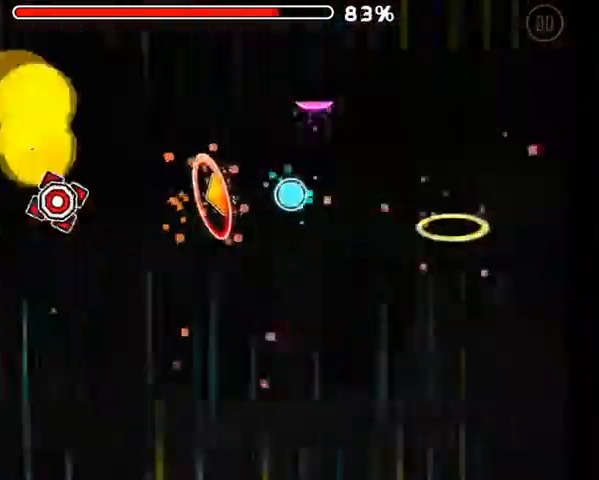
{"buttons": [], "left_stick": "center", "right_stick": "center", "events": [[333, "A", "down"], [500, "A", "up"]]}
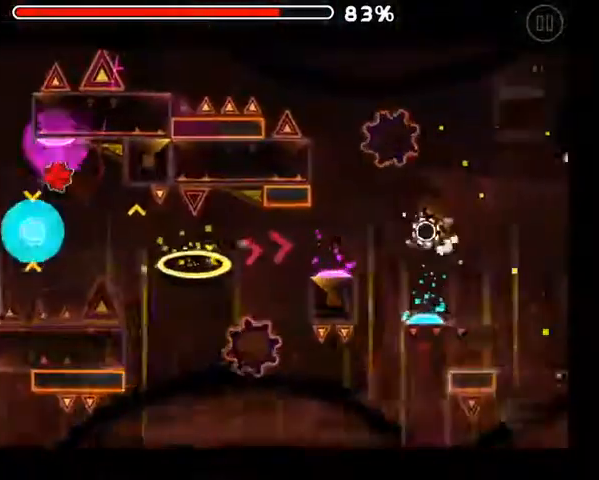
{"buttons": [], "left_stick": "center", "right_stick": "center", "events": [[100, "A", "down"], [367, "A", "up"]]}
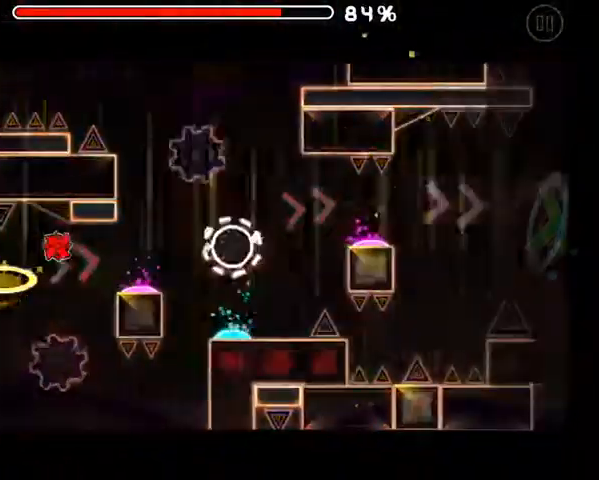
{"buttons": ["A"], "left_stick": "center", "right_stick": "center", "events": [[33, "A", "down"], [200, "A", "up"], [300, "A", "down"]]}
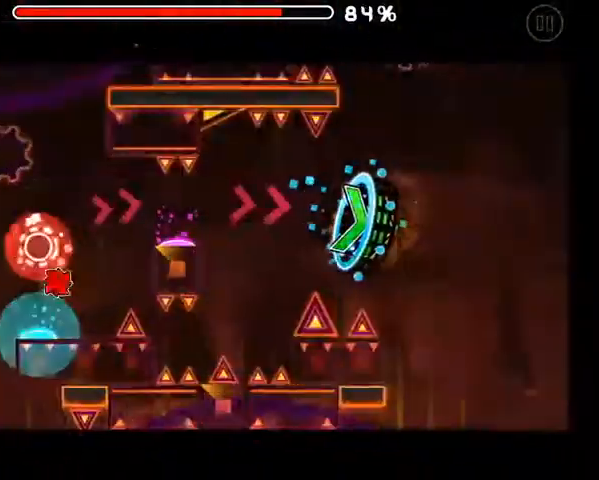
{"buttons": [], "left_stick": "center", "right_stick": "center", "events": [[33, "A", "up"], [100, "A", "down"], [400, "A", "up"]]}
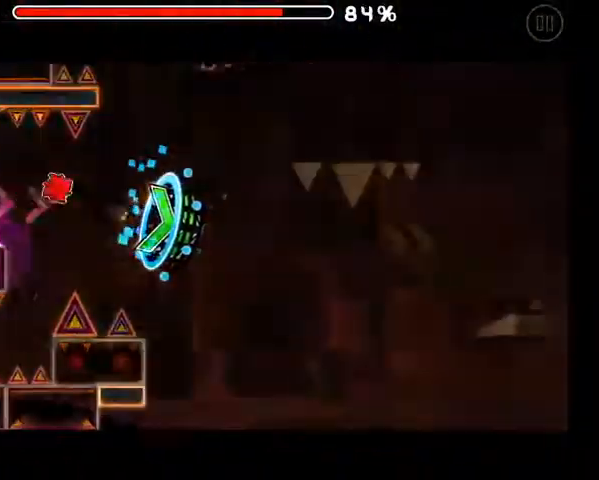
{"buttons": [], "left_stick": "center", "right_stick": "center", "events": [[233, "A", "down"], [300, "A", "up"], [400, "A", "down"], [467, "A", "up"]]}
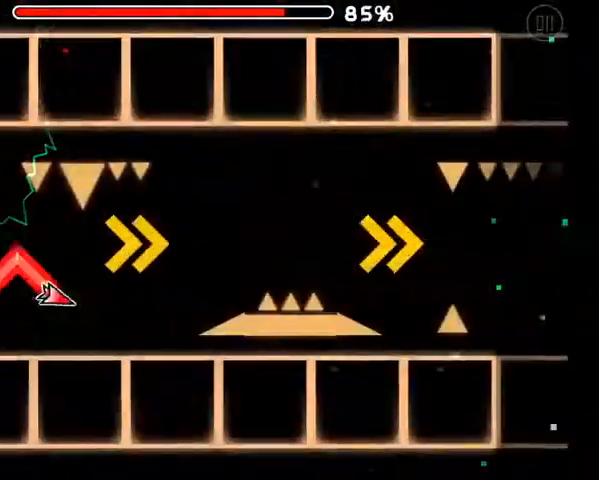
{"buttons": [], "left_stick": "center", "right_stick": "center", "events": [[67, "A", "down"], [167, "A", "up"], [233, "A", "down"], [333, "A", "up"], [400, "A", "down"], [433, "A", "up"]]}
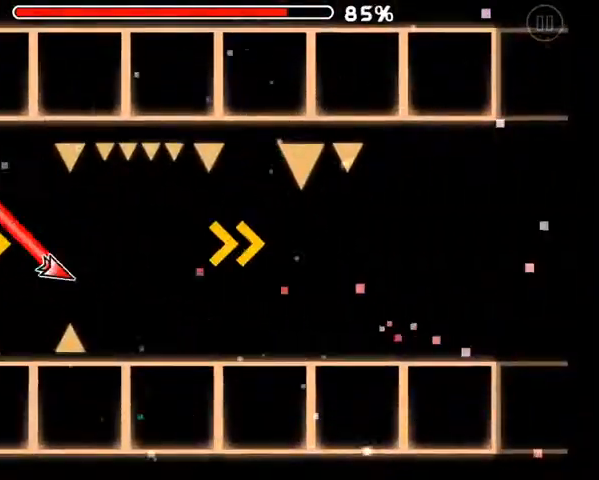
{"buttons": [], "left_stick": "center", "right_stick": "center", "events": [[33, "A", "down"], [133, "A", "up"], [233, "A", "down"], [300, "A", "up"], [367, "A", "down"], [467, "A", "up"]]}
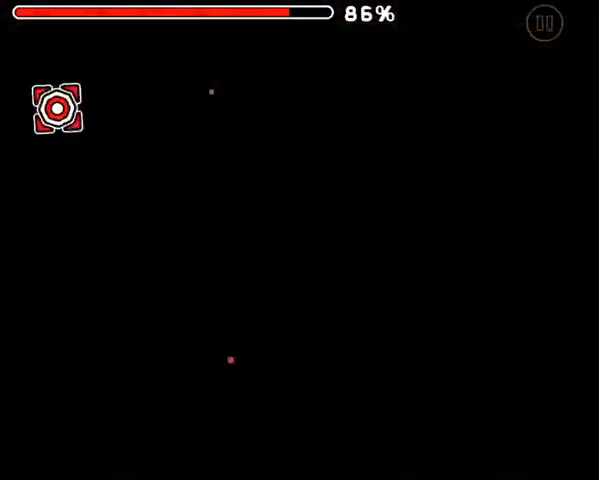
{"buttons": [], "left_stick": "center", "right_stick": "center", "events": [[33, "A", "down"], [100, "A", "up"]]}